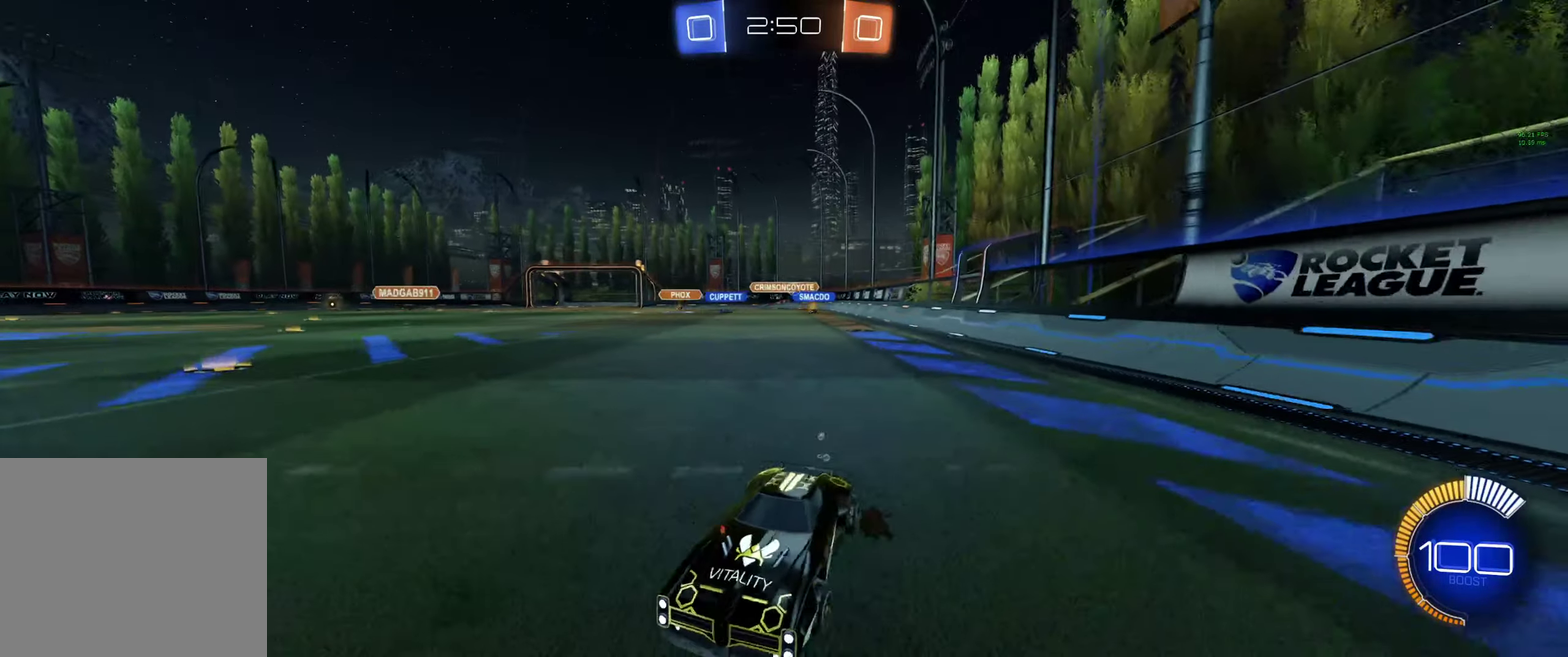
Gameplay with a controller (Xbox layout); each line is a JSON object with the inputs held at the frame after it. "events" lists button and stick changes between this image and that frame as [ms after this image, input, new state], when the widget could be followed in between.
{"buttons": ["R2"], "left_stick": "right", "right_stick": "center"}
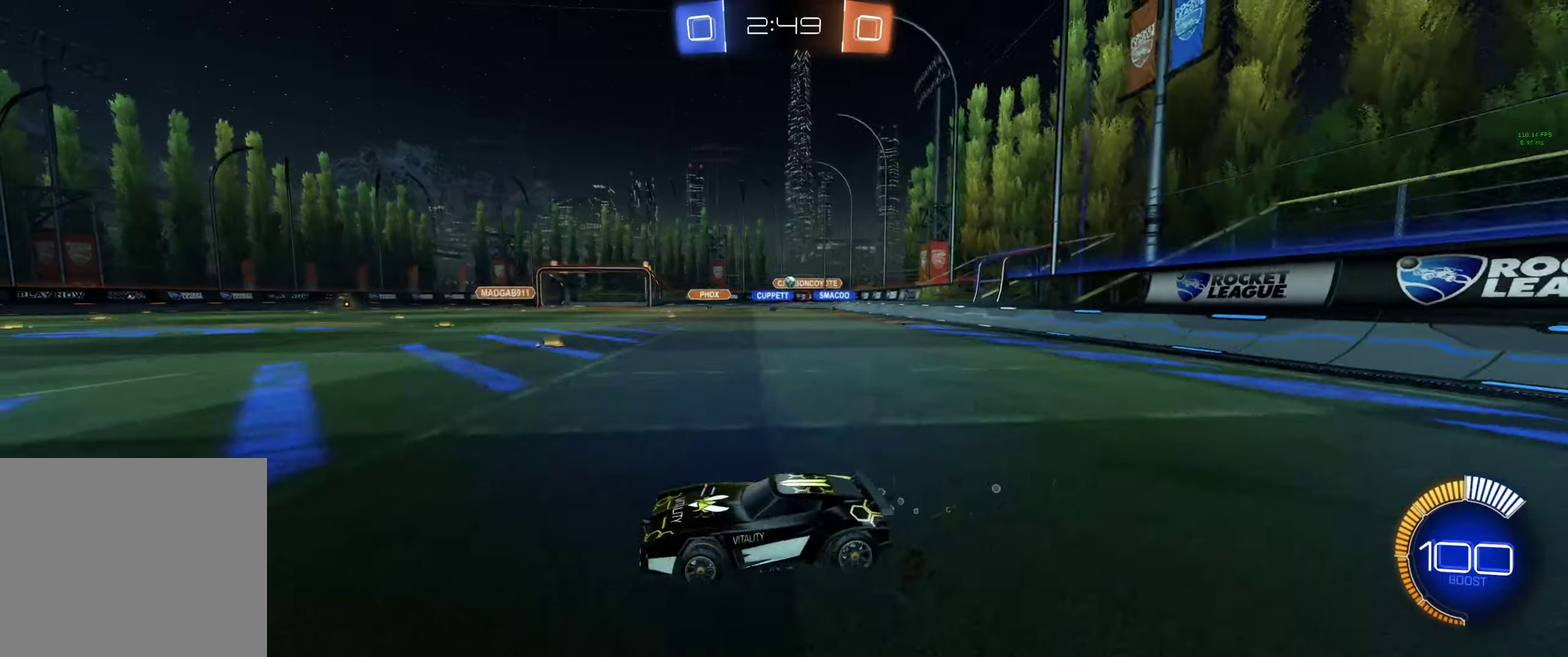
{"buttons": ["R2"], "left_stick": "center", "right_stick": "center", "events": [[67, "left_stick", "center"], [134, "R2", "up"], [434, "R2", "down"]]}
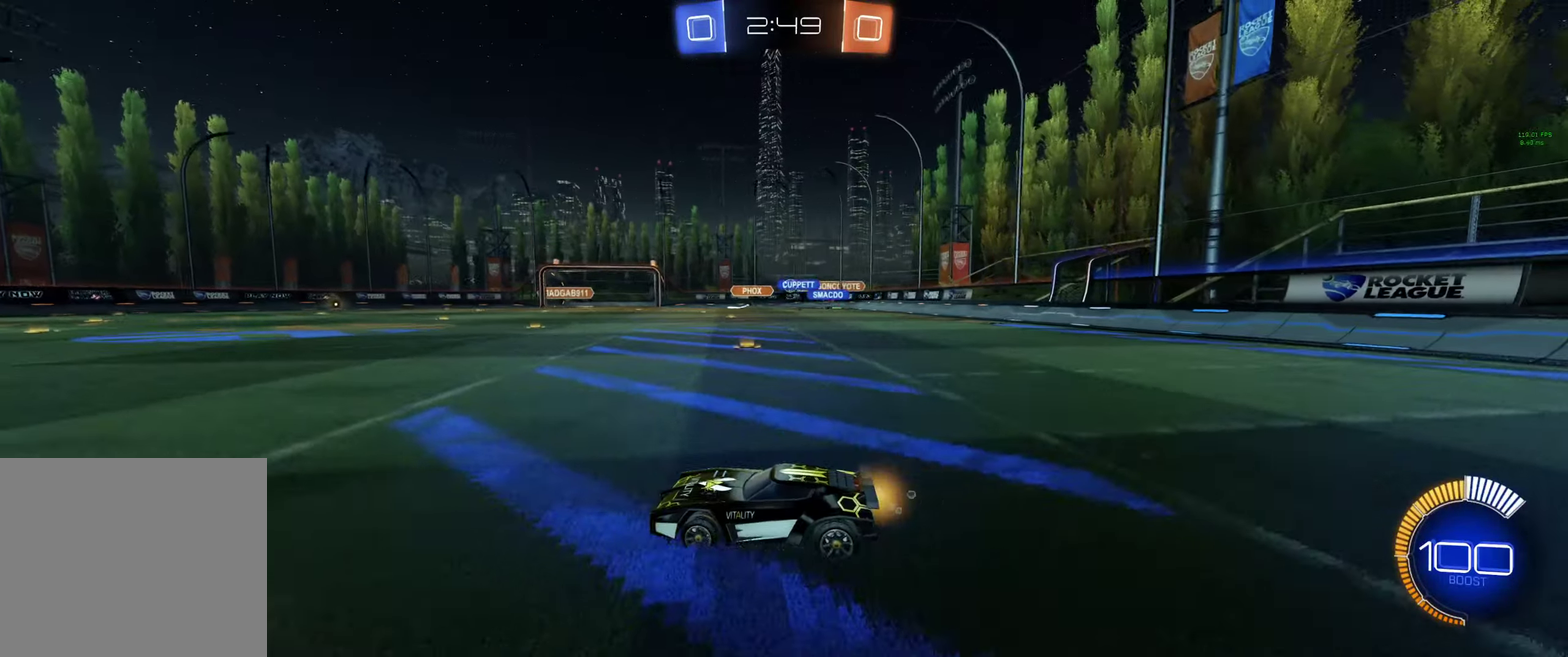
{"buttons": [], "left_stick": "right", "right_stick": "center", "events": [[34, "left_stick", "right"], [434, "R2", "up"]]}
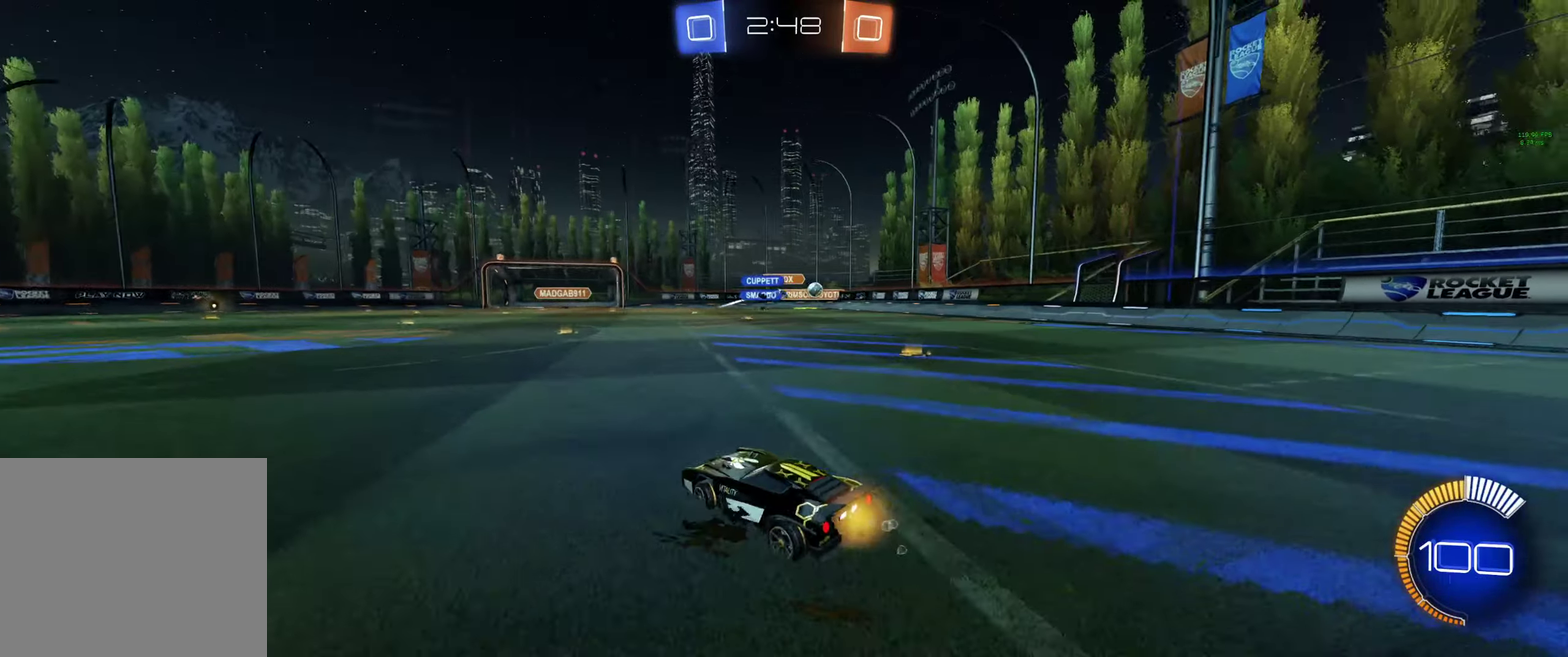
{"buttons": ["B", "R2"], "left_stick": "center", "right_stick": "center", "events": [[334, "R2", "down"], [400, "B", "down"], [467, "left_stick", "center"]]}
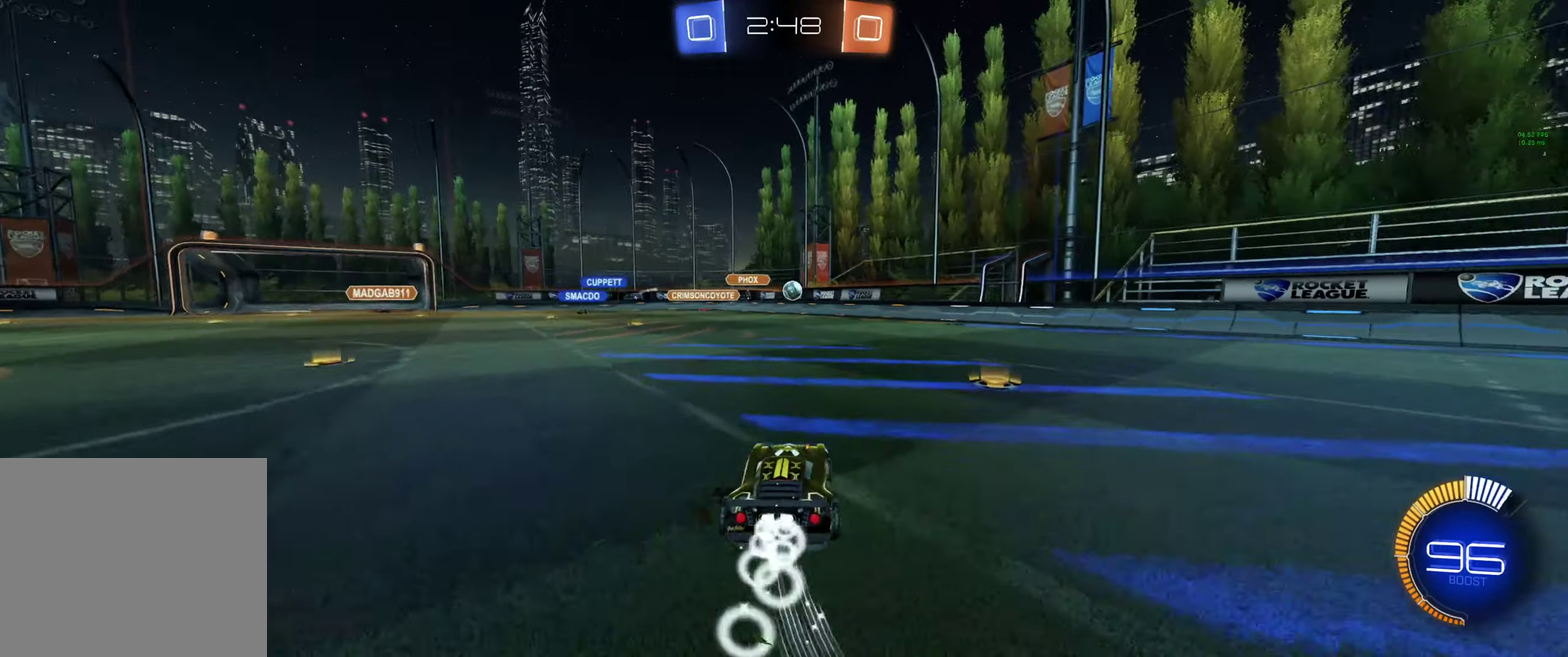
{"buttons": ["B", "R2"], "left_stick": "left", "right_stick": "center", "events": [[467, "left_stick", "left"]]}
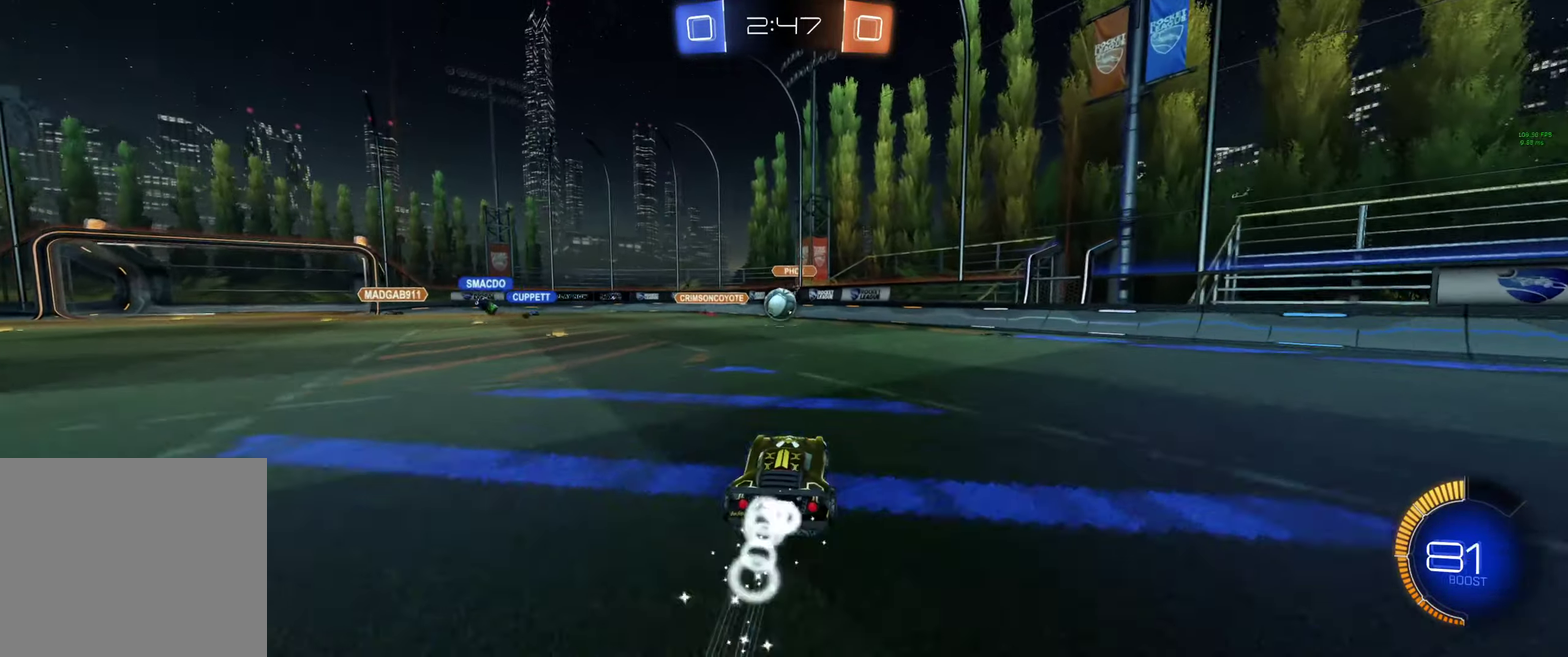
{"buttons": ["B", "R2"], "left_stick": "center", "right_stick": "center", "events": [[34, "left_stick", "center"], [167, "A", "down"], [167, "left_stick", "down"], [267, "left_stick", "center"], [300, "A", "up"]]}
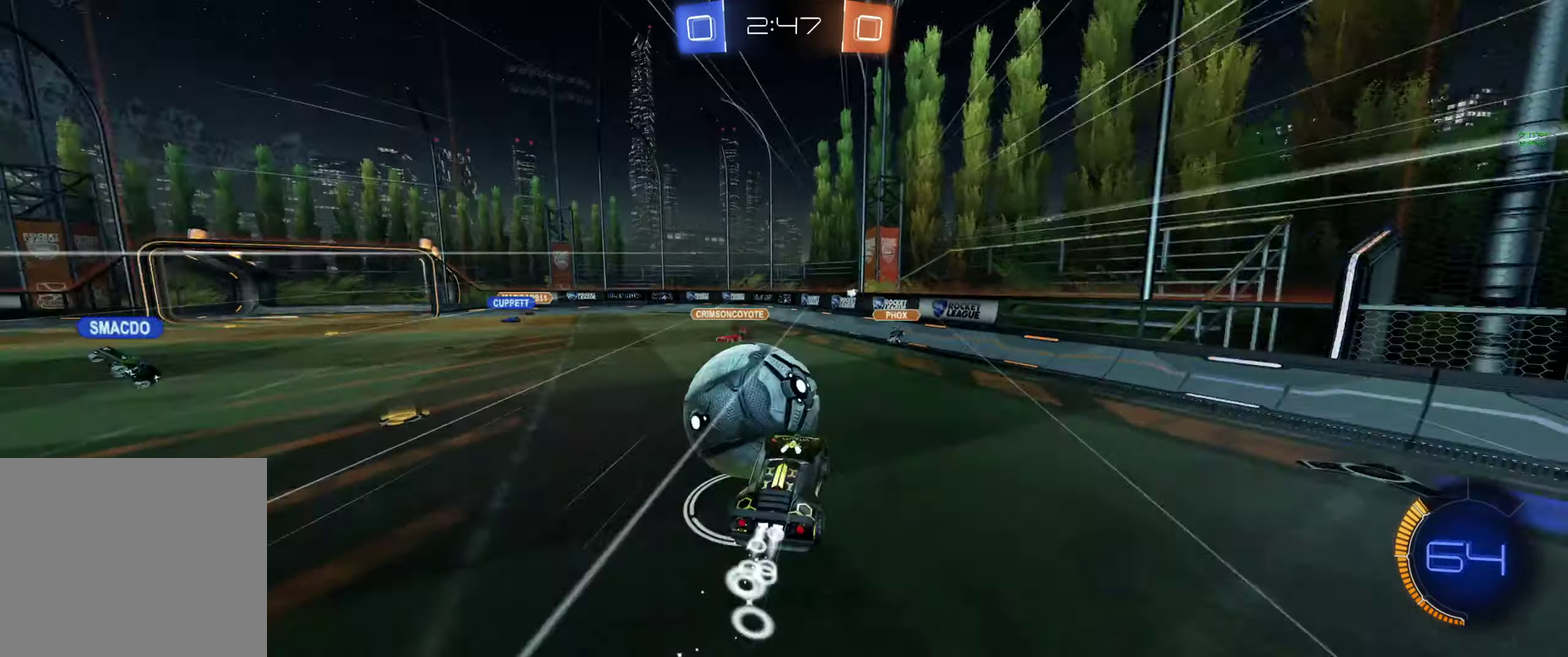
{"buttons": ["R2"], "left_stick": "center", "right_stick": "center", "events": [[34, "L1", "down"], [67, "A", "down"], [67, "left_stick", "up-left"], [167, "A", "up"], [234, "B", "up"], [234, "L1", "up"], [234, "left_stick", "center"], [267, "R2", "up"], [434, "R2", "down"]]}
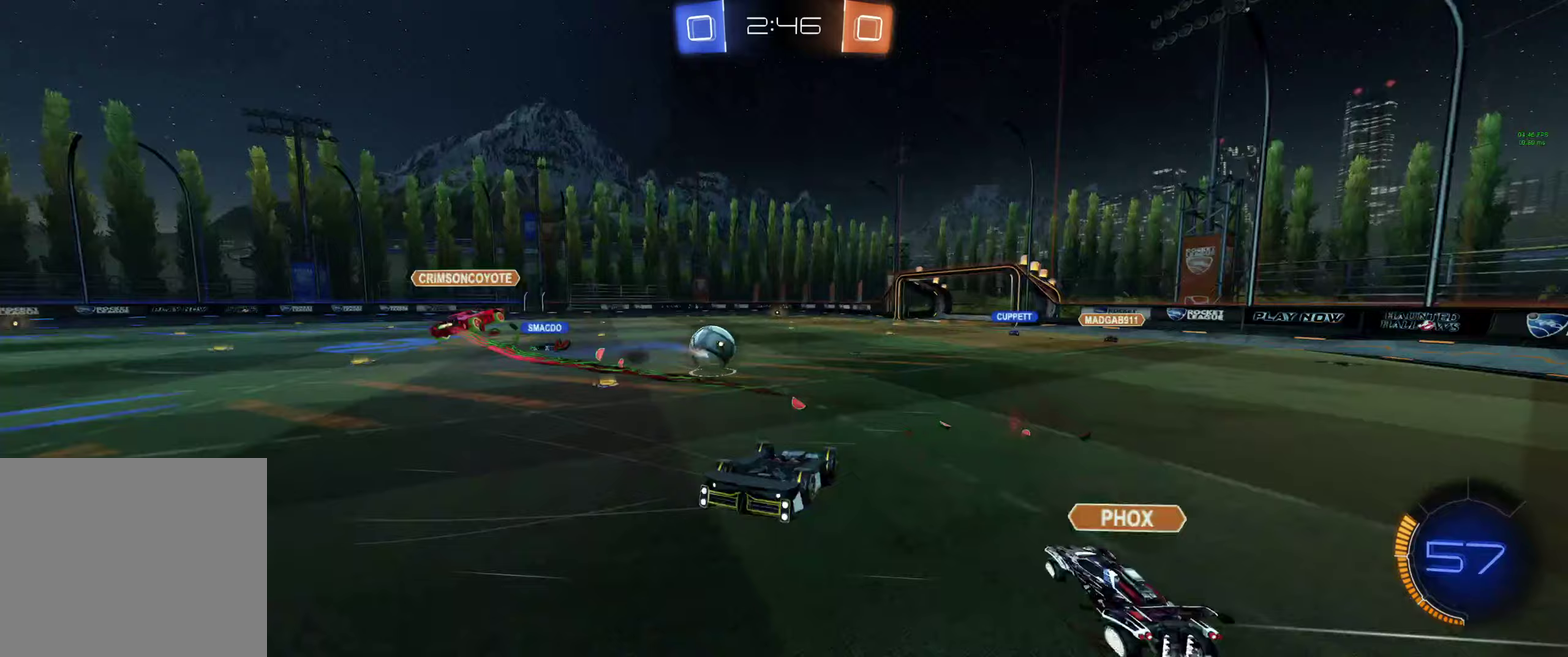
{"buttons": ["R2"], "left_stick": "center", "right_stick": "center", "events": [[133, "left_stick", "up-left"], [433, "left_stick", "center"]]}
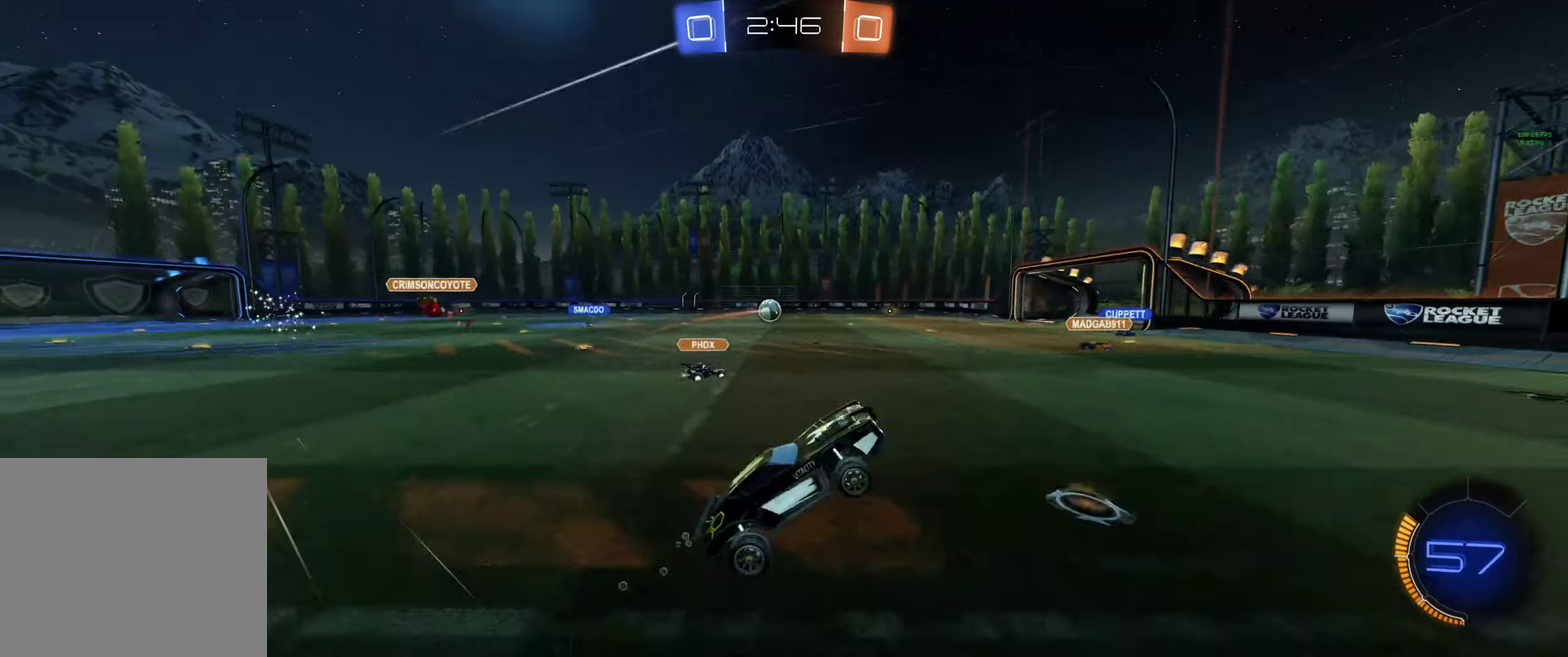
{"buttons": ["R2"], "left_stick": "up-left", "right_stick": "center", "events": [[67, "left_stick", "up-left"], [133, "left_stick", "center"], [233, "left_stick", "up-left"], [333, "L1", "down"], [433, "L1", "up"]]}
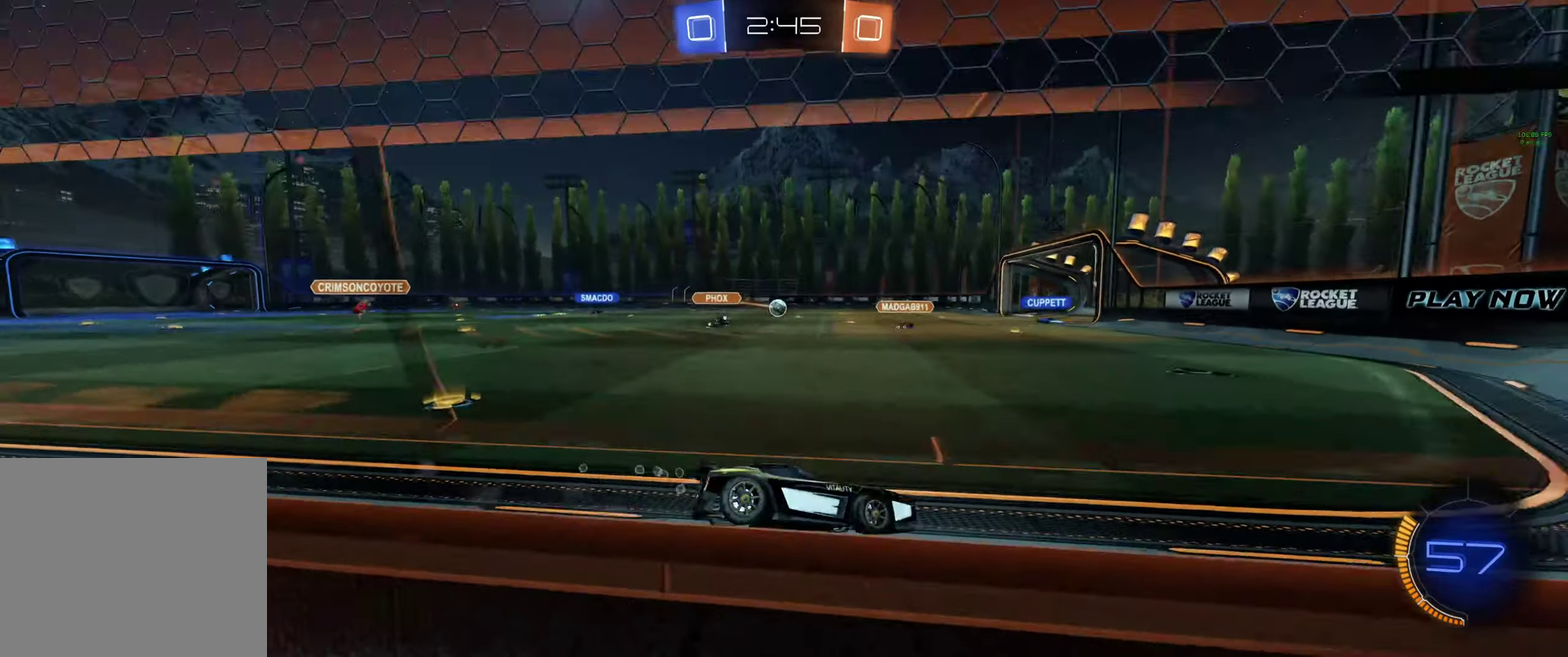
{"buttons": ["R2"], "left_stick": "up-left", "right_stick": "center", "events": [[67, "L1", "down"], [133, "L1", "up"]]}
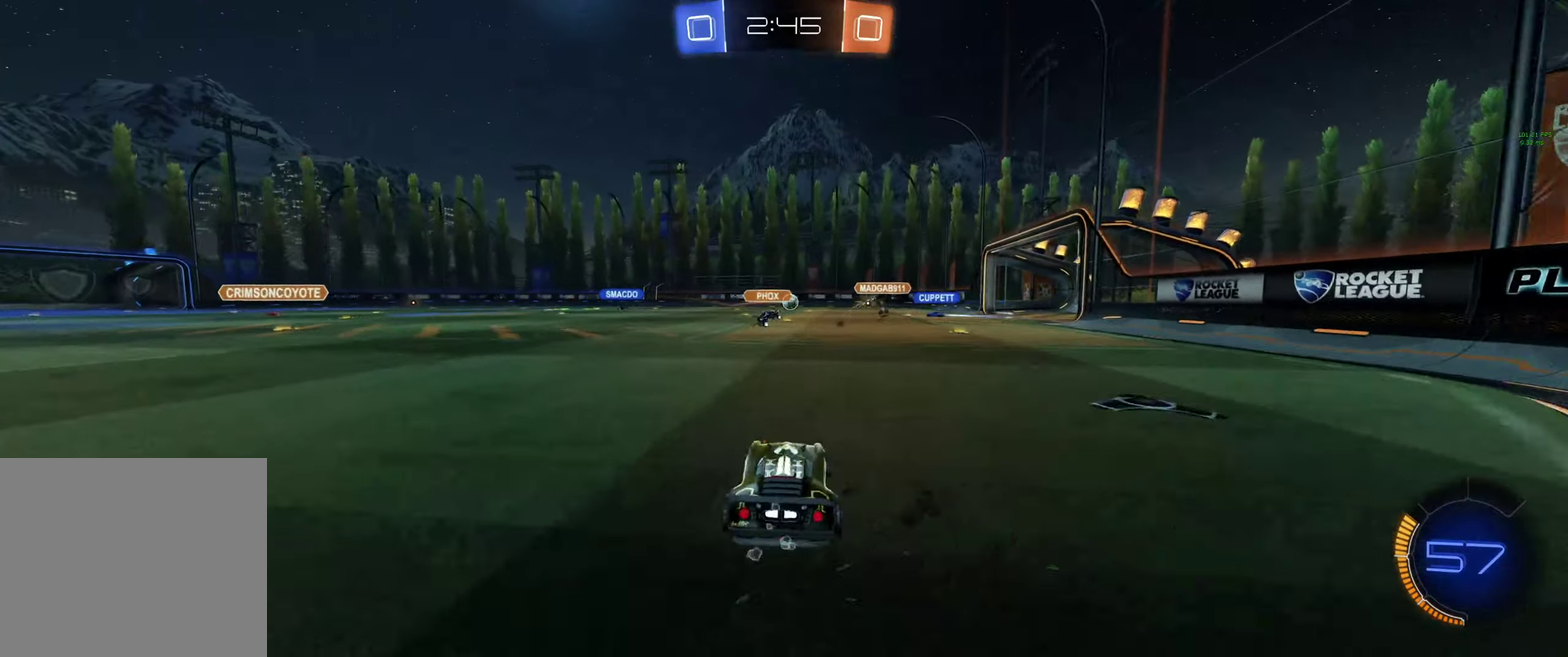
{"buttons": ["R2"], "left_stick": "left", "right_stick": "center", "events": [[33, "left_stick", "left"], [267, "left_stick", "center"], [367, "left_stick", "left"]]}
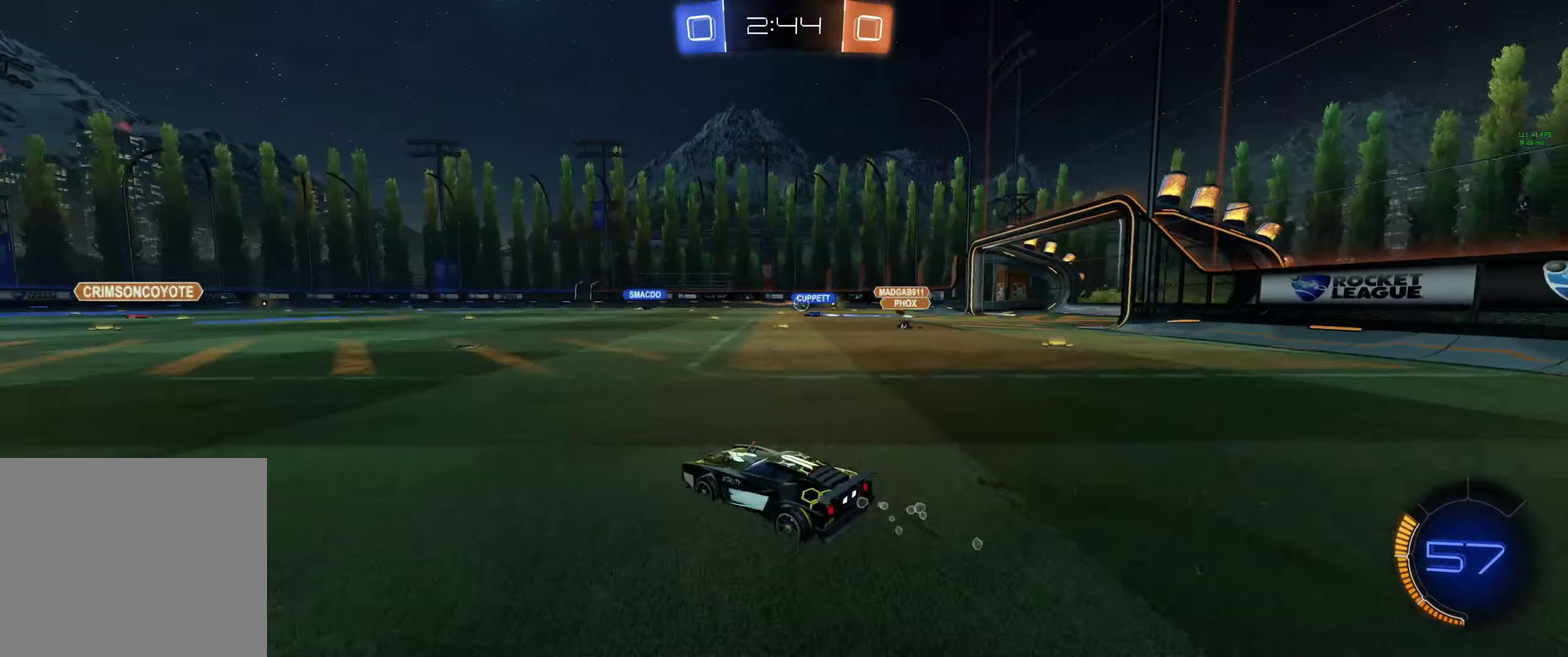
{"buttons": ["R2"], "left_stick": "right", "right_stick": "center", "events": [[33, "left_stick", "center"], [200, "left_stick", "left"], [300, "left_stick", "center"], [367, "left_stick", "right"]]}
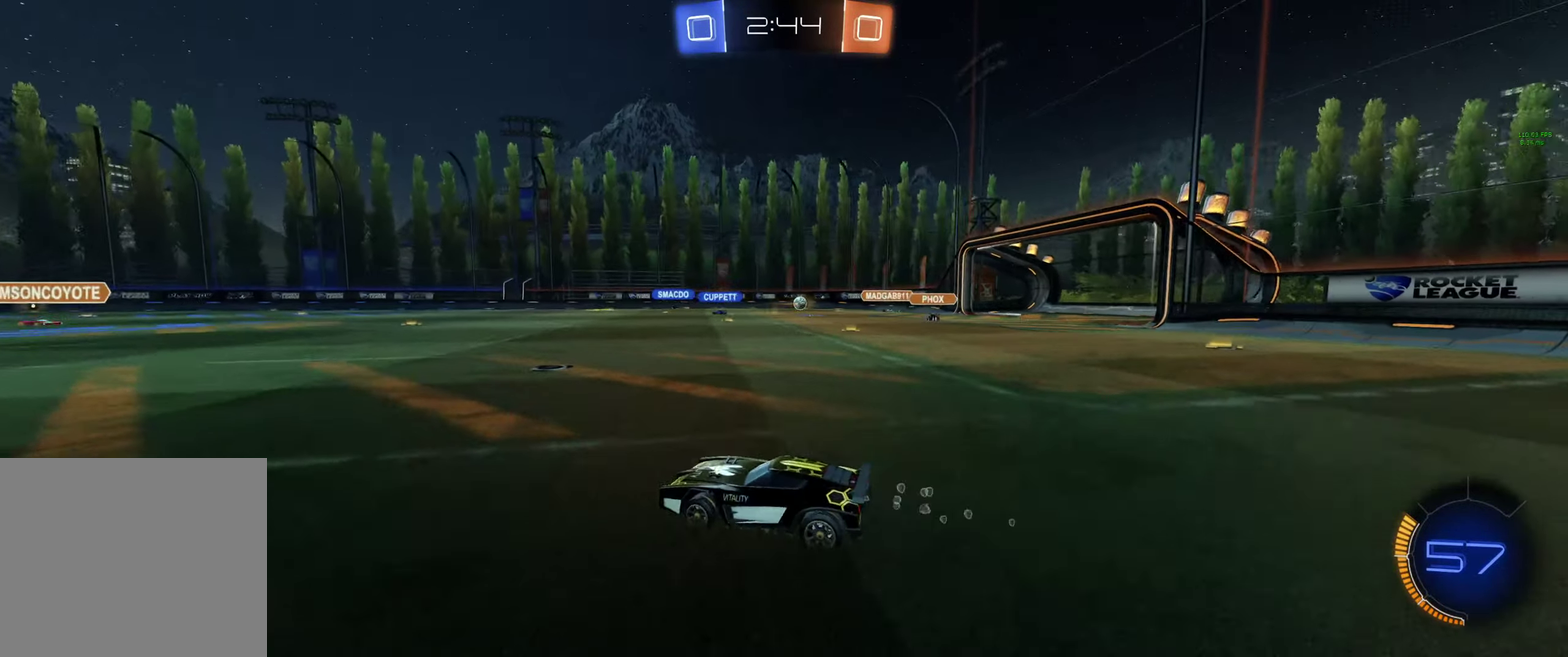
{"buttons": ["R2"], "left_stick": "left", "right_stick": "center", "events": [[367, "left_stick", "center"], [433, "left_stick", "left"]]}
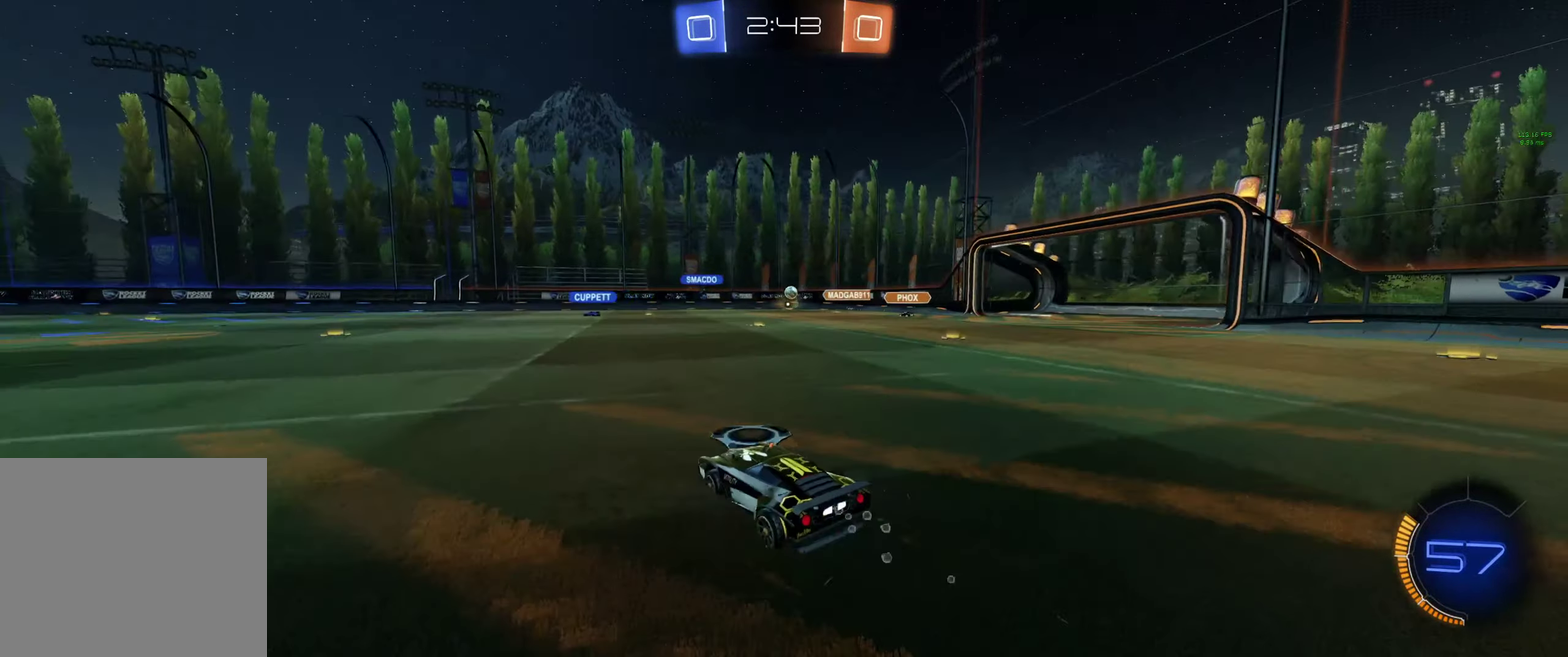
{"buttons": ["R2"], "left_stick": "right", "right_stick": "center", "events": [[300, "left_stick", "right"]]}
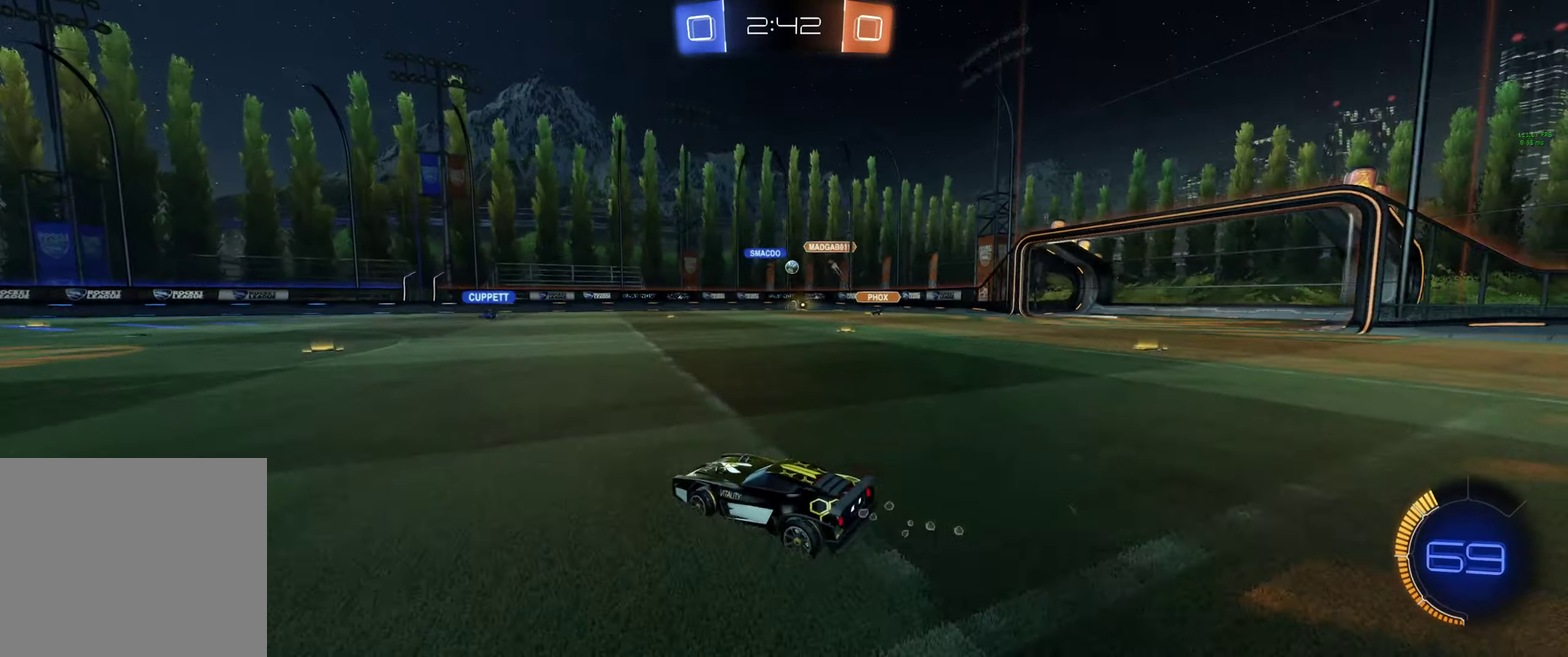
{"buttons": ["R2"], "left_stick": "right", "right_stick": "center", "events": []}
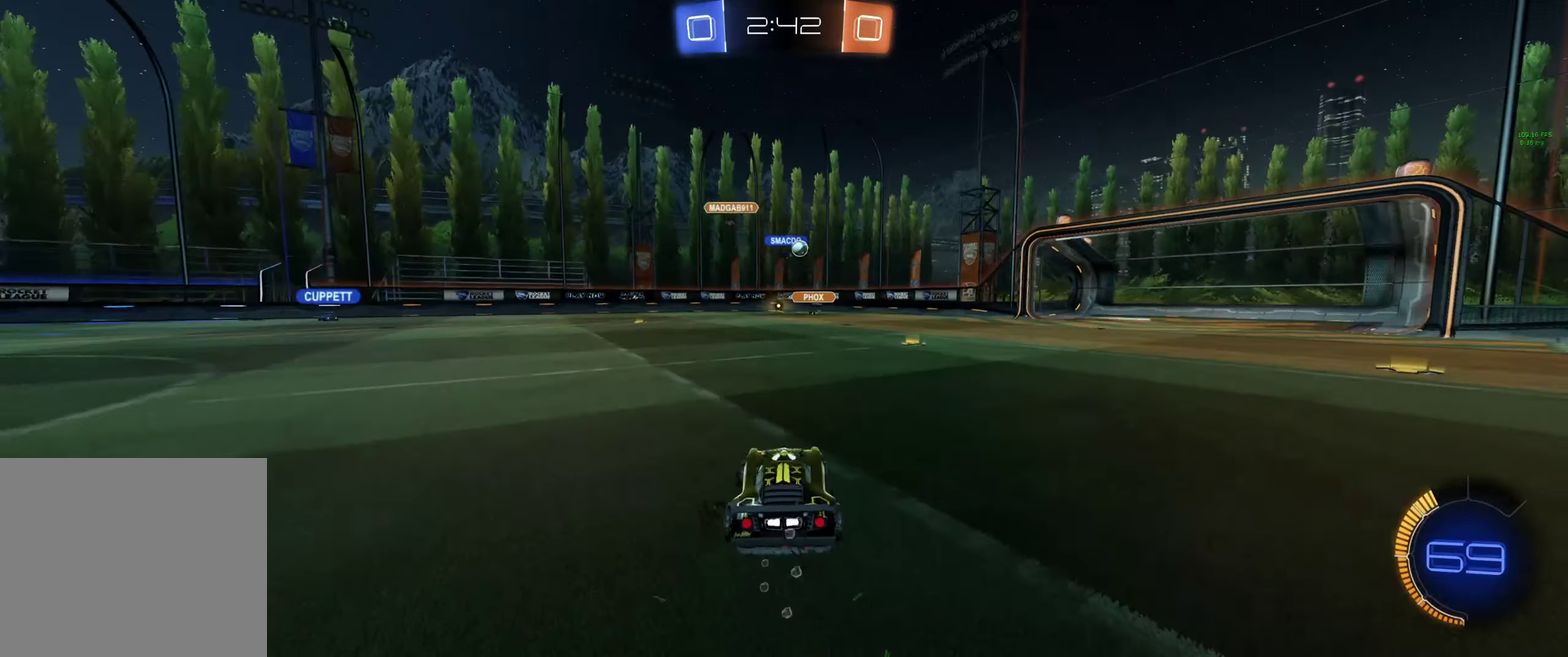
{"buttons": ["B", "R2"], "left_stick": "center", "right_stick": "center", "events": [[33, "B", "down"], [267, "left_stick", "center"]]}